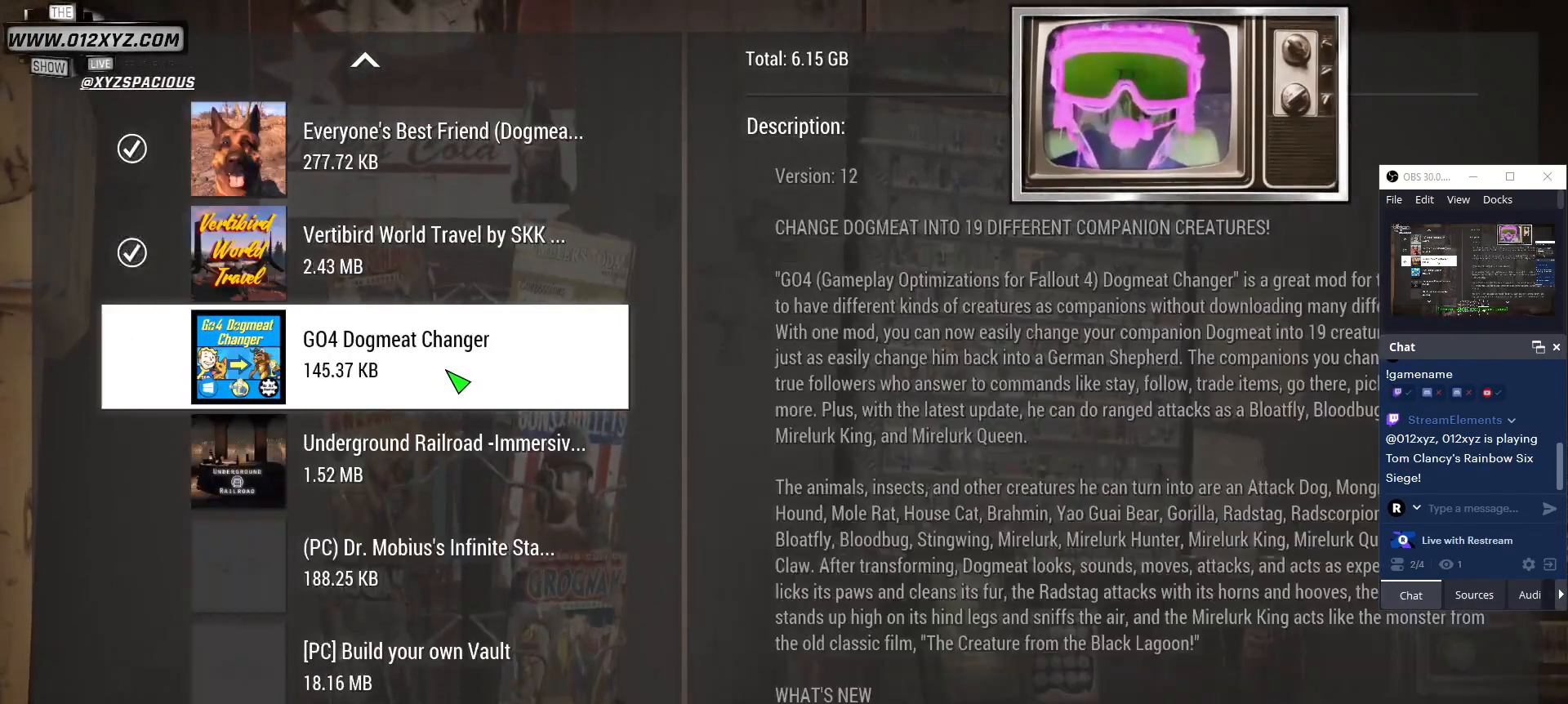
Gameplay with keyboard and mouse; each line is a JSON object with the keys and mouse buttons held at the frame after it. "events" lists presses ("down") and releases ("up") of "1", "2", "3", "4", "5", "a", "alt", "b", "c", "ctrl", "d", "e", "f", "g", "q", "r", "s", "shift", "space", "t", "tab", "v", "w", "x", "z", "mouse_left", "mouse_wheel", "mouse_right" and "mouse_mb4" between this image and that frame as [ms after this image, input, new state], when the widget could be followed in between. "mouse_left", "mouse_wheel", "mouse_right", "mouse_mb4" = the "left", "wheel", "right", "mb4" buttons of the "mouse" list. No other keys are recorded. "wheel" means that the mouse wheel is clicked or scrolled. Not read: mouse_mb5 mouse_move.
{"keys": [], "mouse": [], "events": [[267, "mouse_left", "down"], [333, "mouse_left", "up"]]}
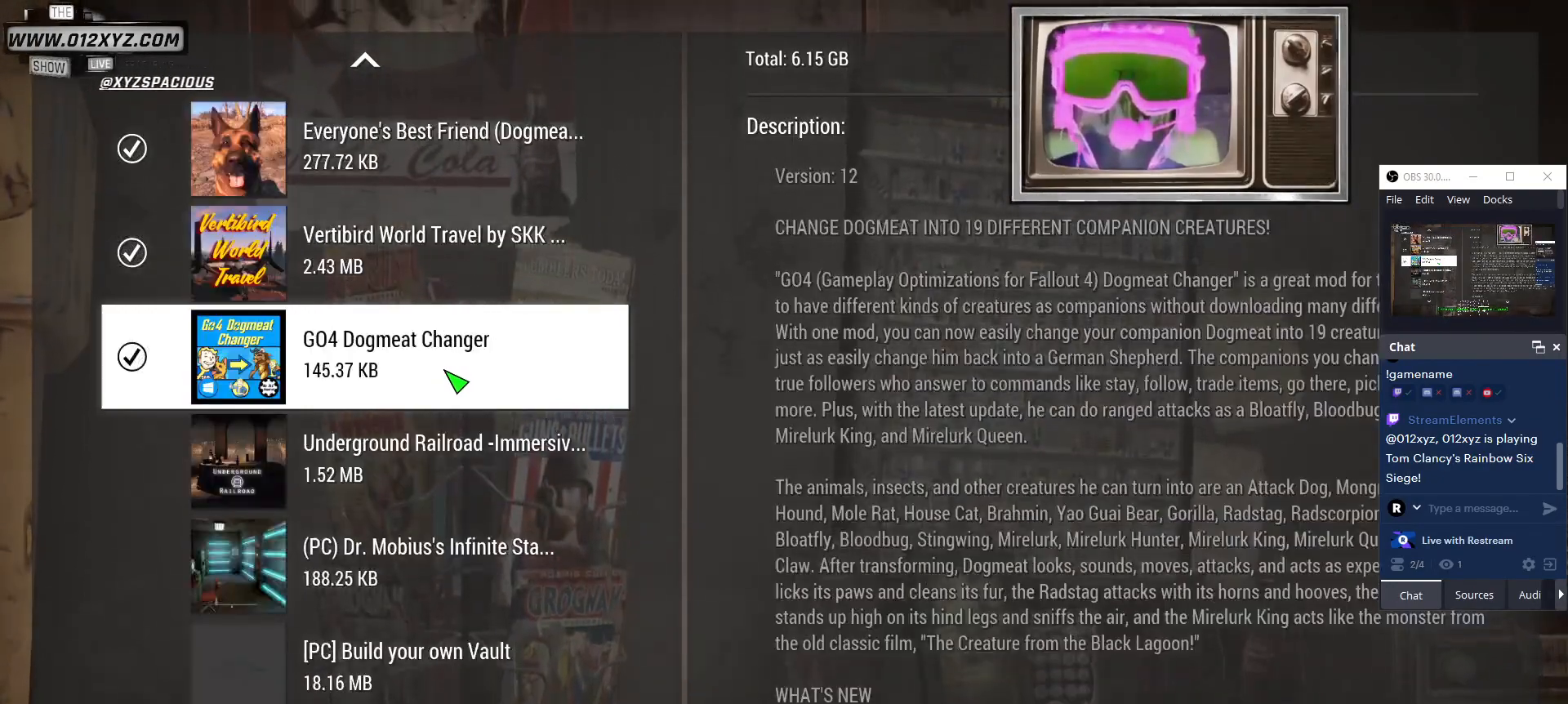
{"keys": [], "mouse": ["left"], "events": [[467, "mouse_left", "down"]]}
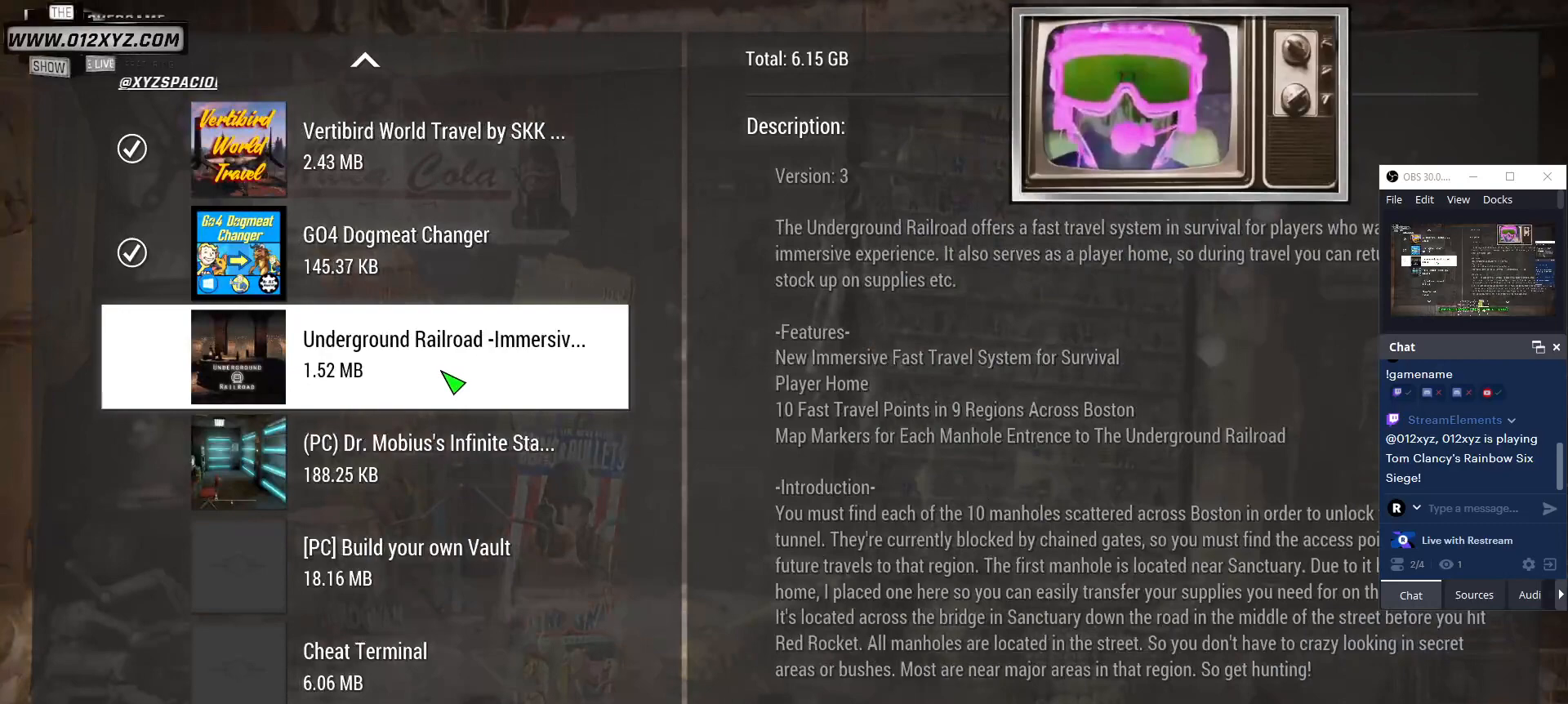
{"keys": [], "mouse": [], "events": [[33, "mouse_left", "up"]]}
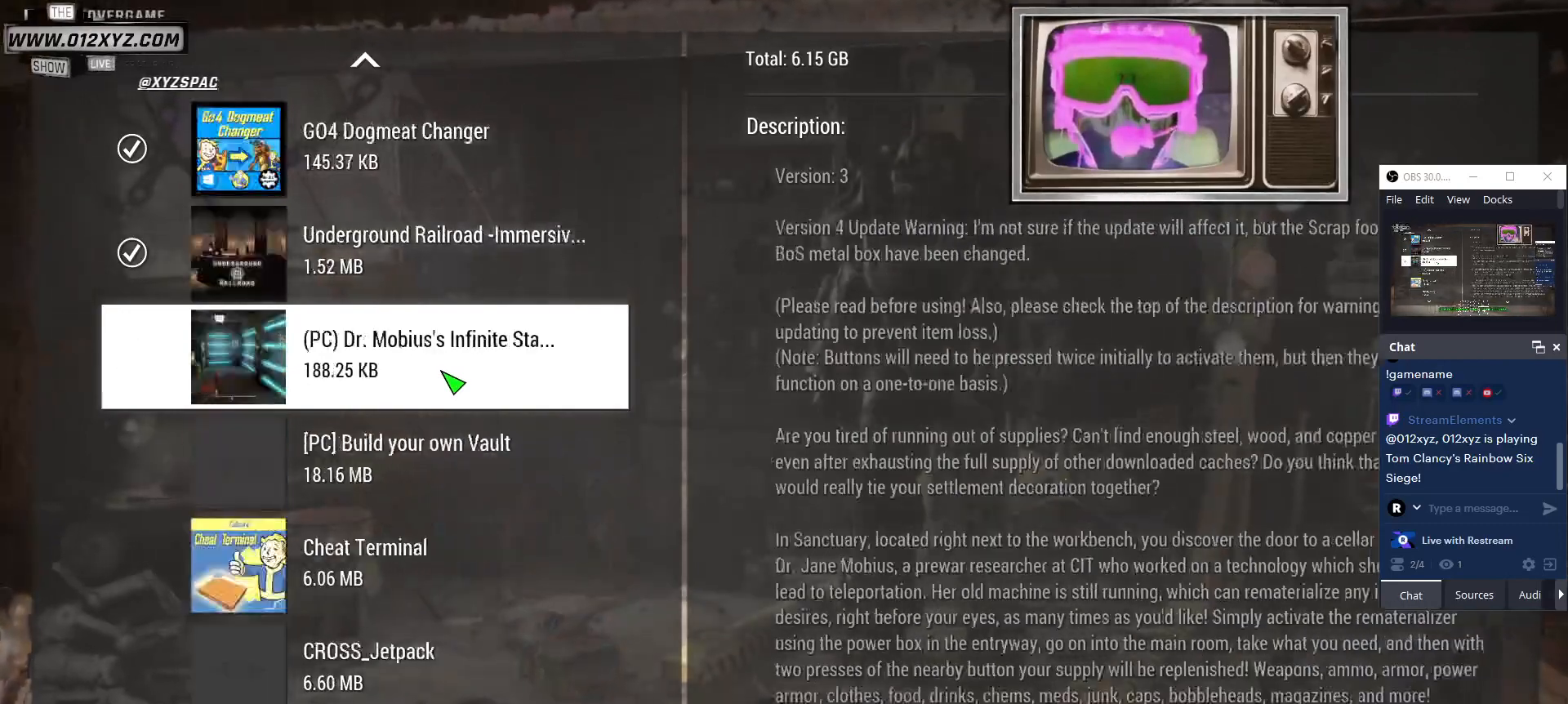
{"keys": [], "mouse": [], "events": [[133, "mouse_left", "down"], [200, "mouse_left", "up"]]}
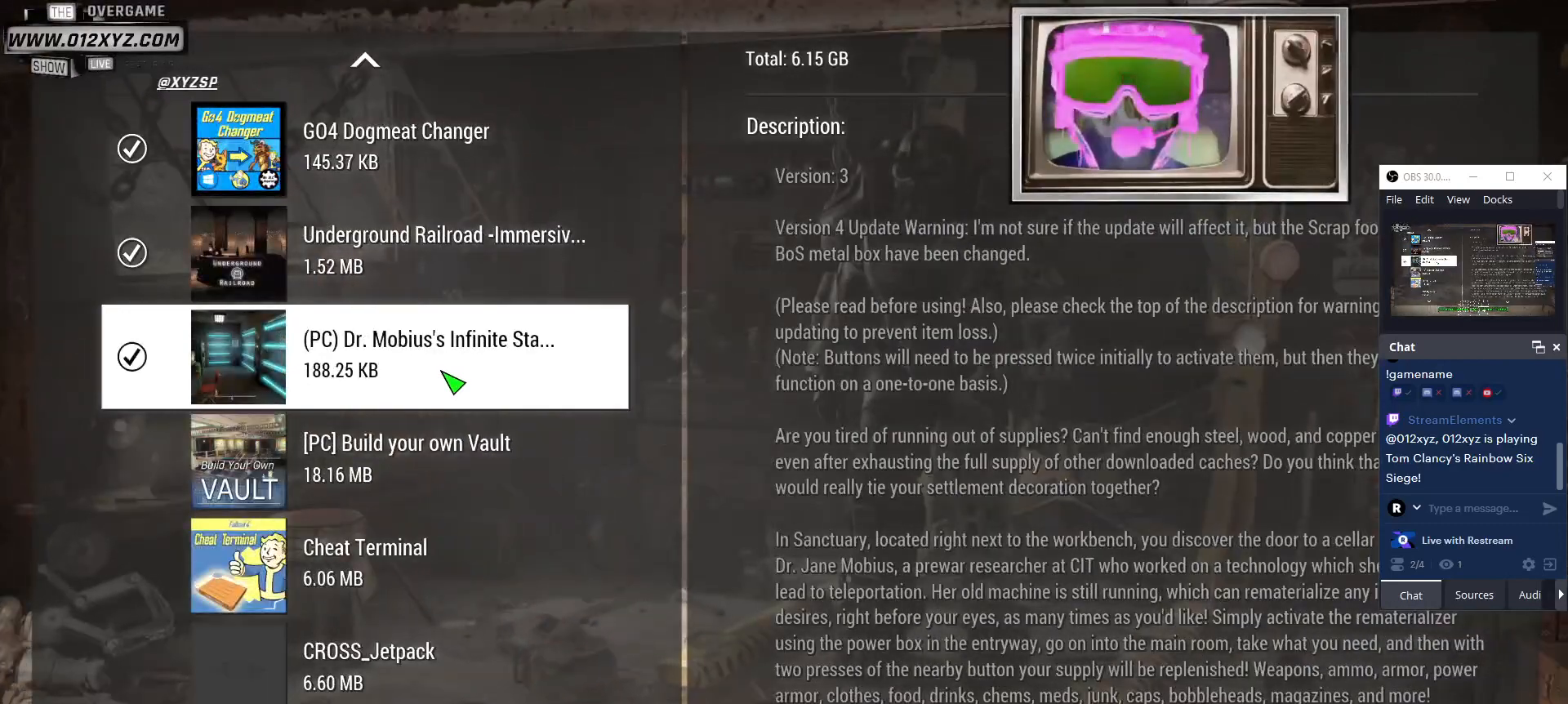
{"keys": [], "mouse": [], "events": [[333, "mouse_left", "down"], [433, "mouse_left", "up"]]}
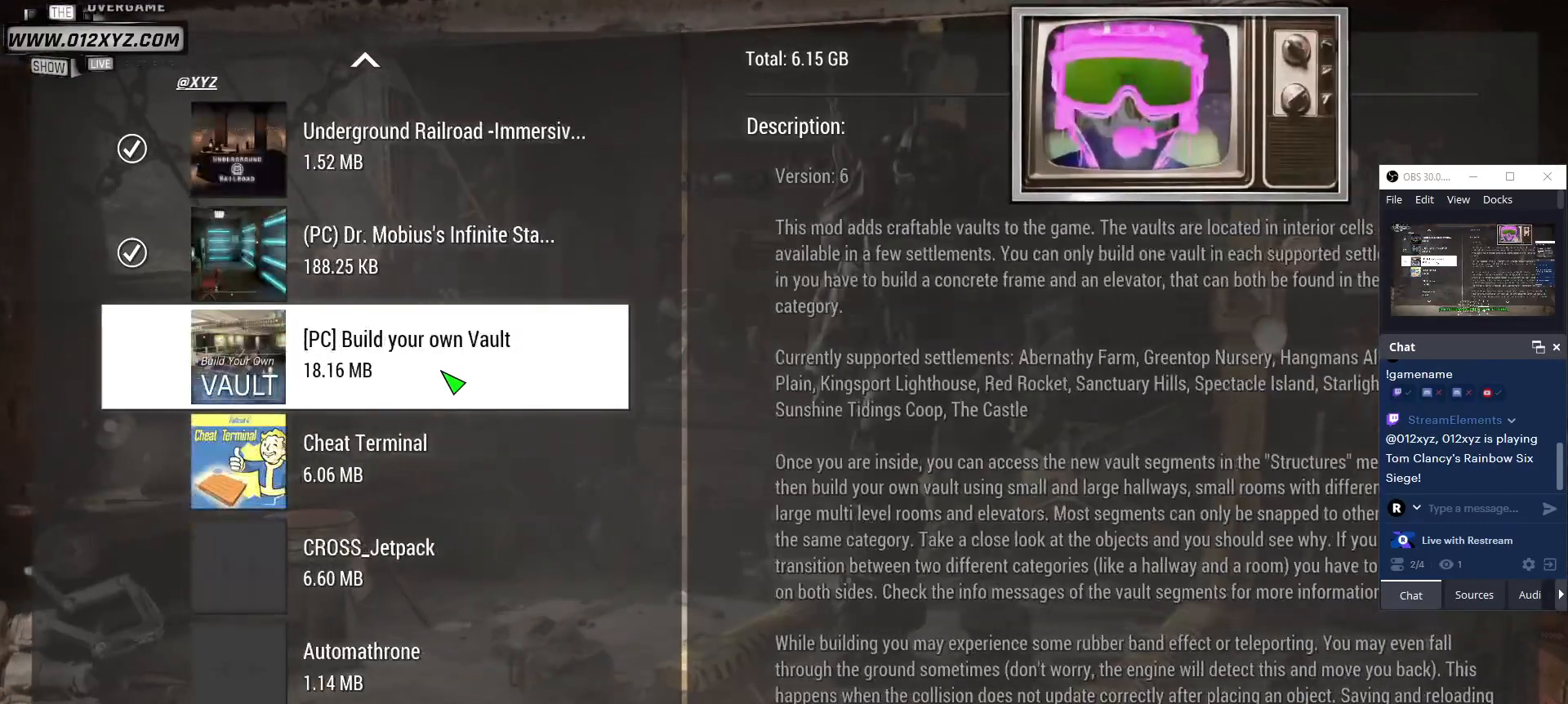
{"keys": [], "mouse": [], "events": []}
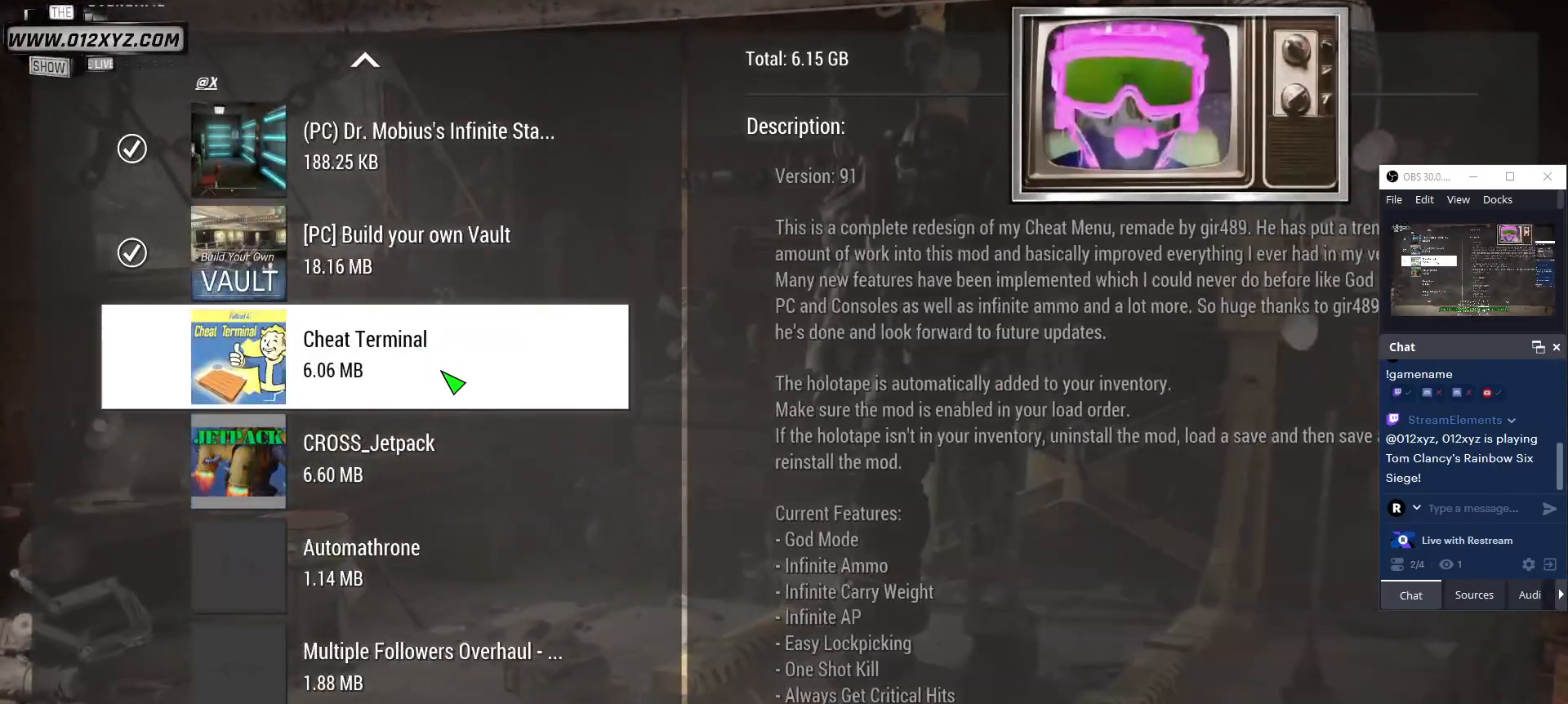
{"keys": [], "mouse": [], "events": [[233, "mouse_left", "down"], [267, "mouse_left", "up"]]}
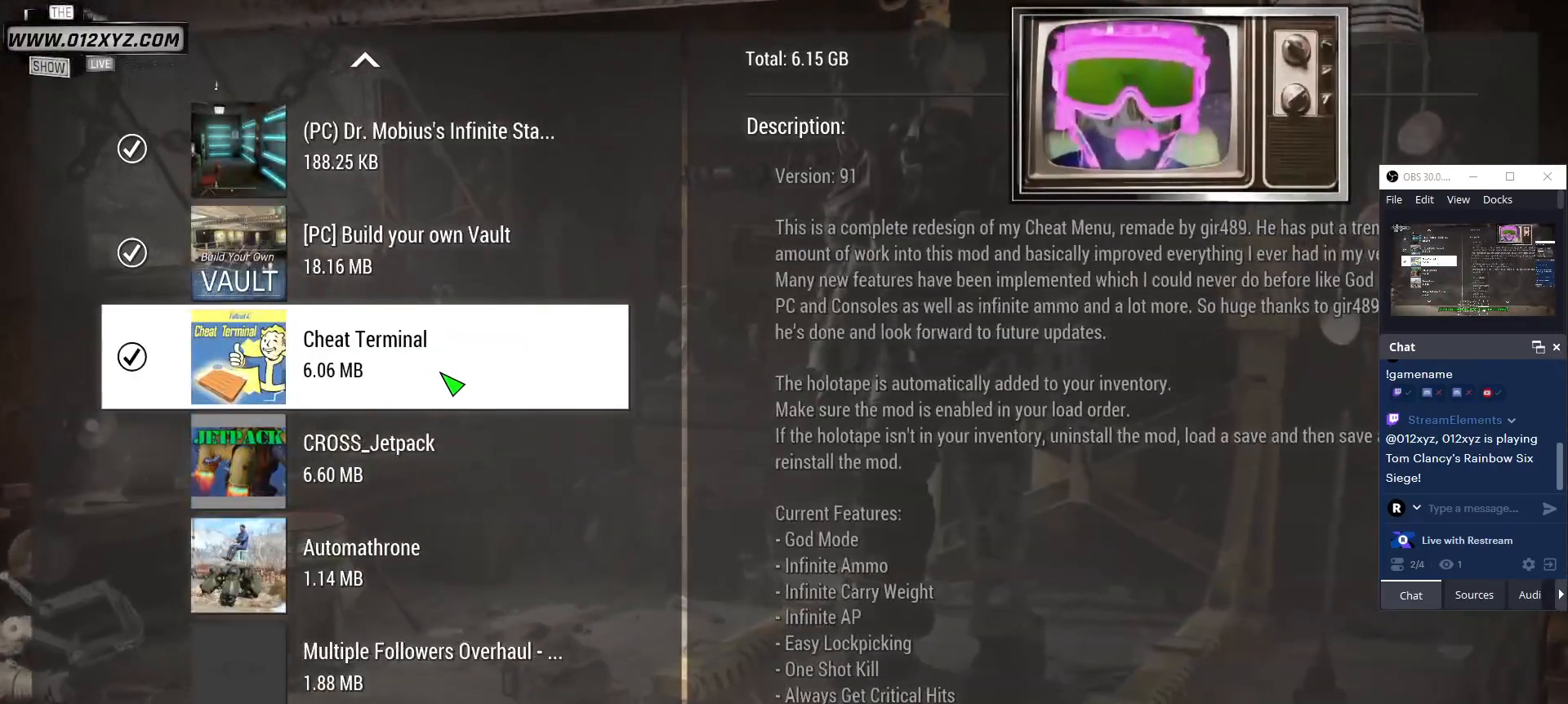
{"keys": [], "mouse": ["left"], "events": [[467, "mouse_left", "down"]]}
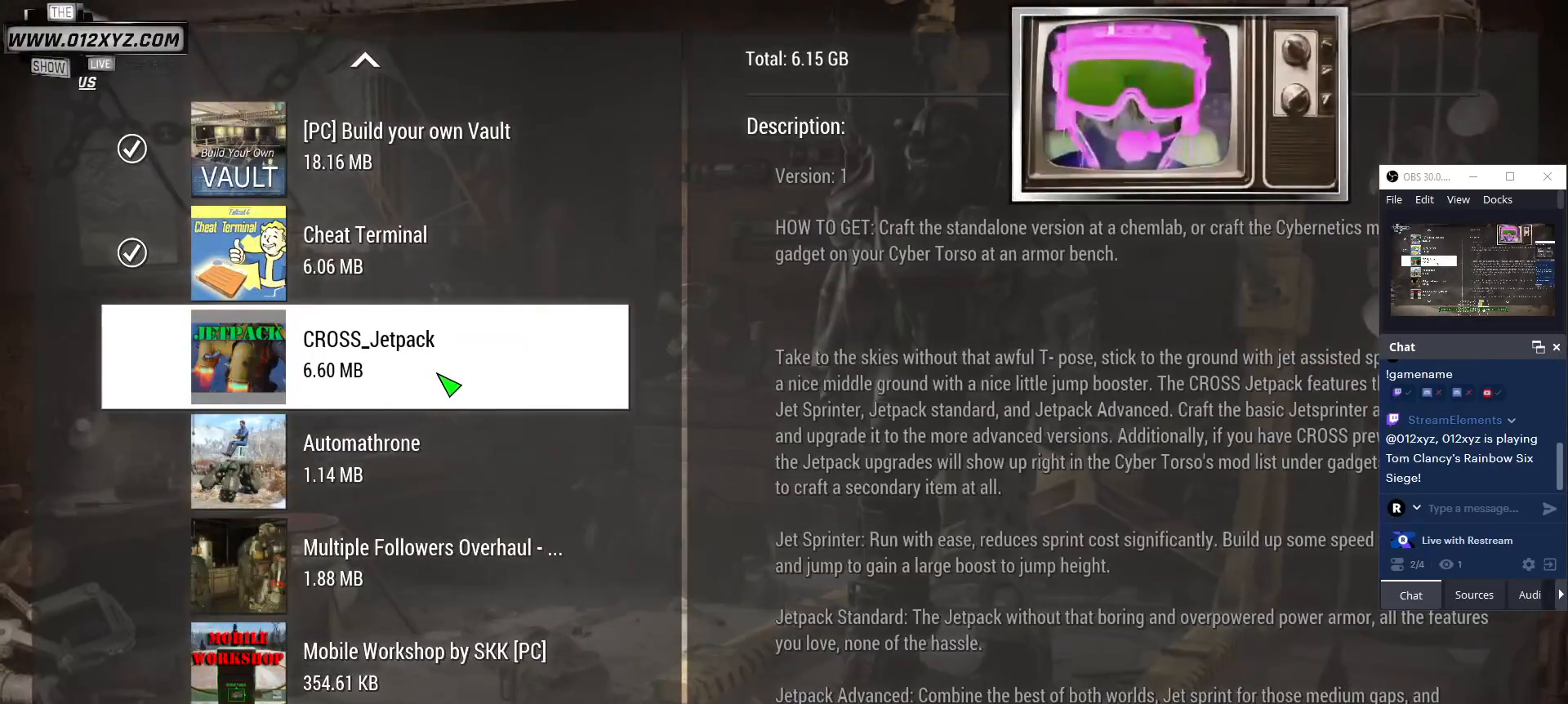
{"keys": [], "mouse": [], "events": [[33, "mouse_left", "up"]]}
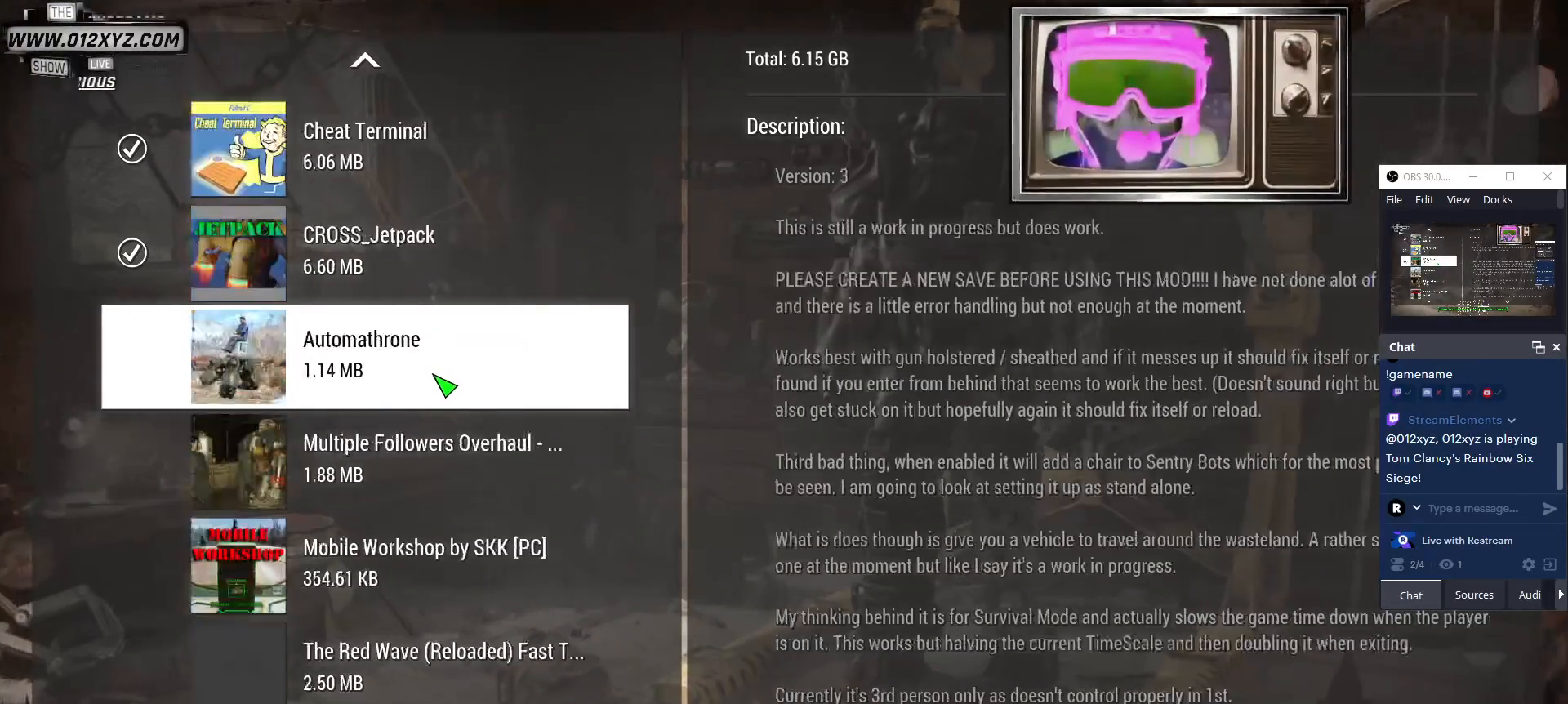
{"keys": [], "mouse": [], "events": [[233, "mouse_left", "down"], [300, "mouse_left", "up"]]}
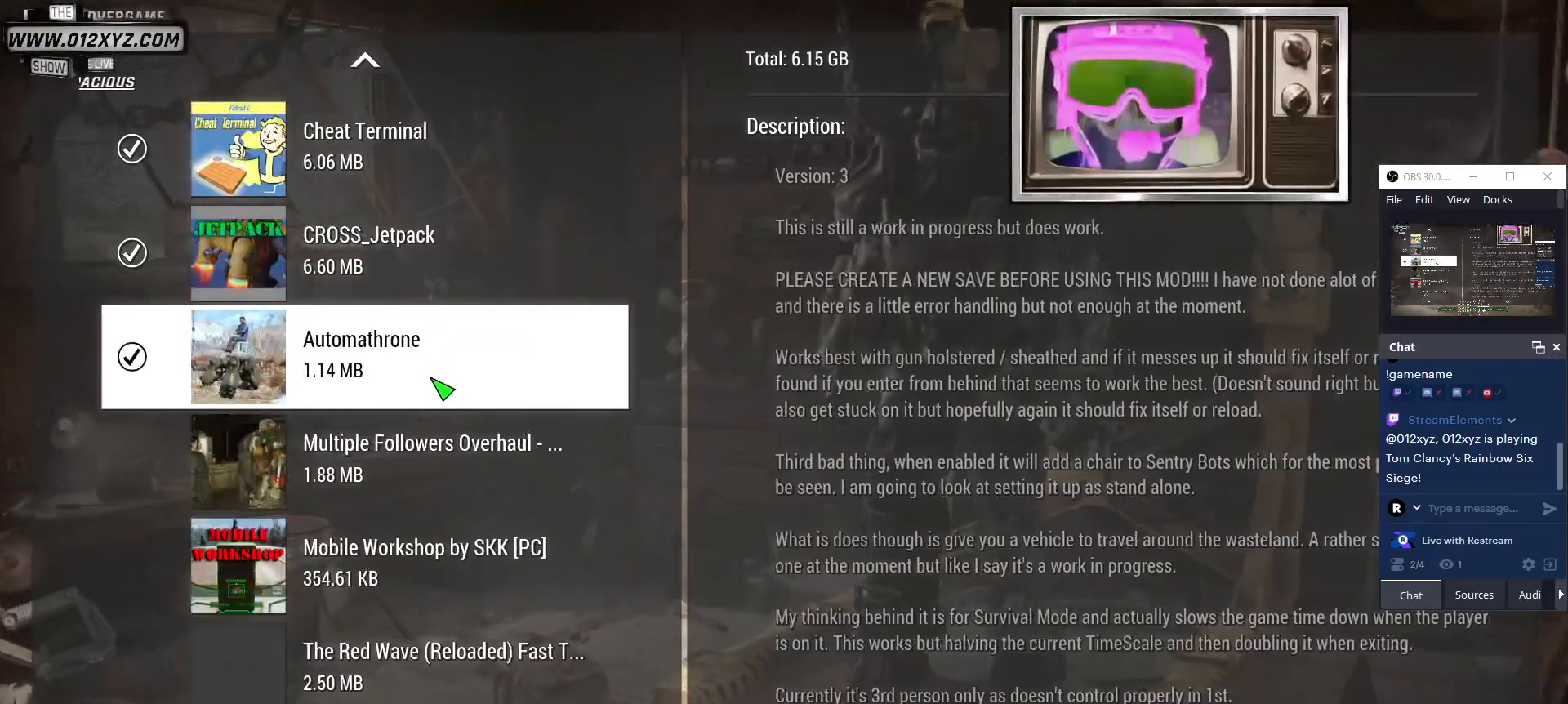
{"keys": [], "mouse": ["left"], "events": [[467, "mouse_left", "down"]]}
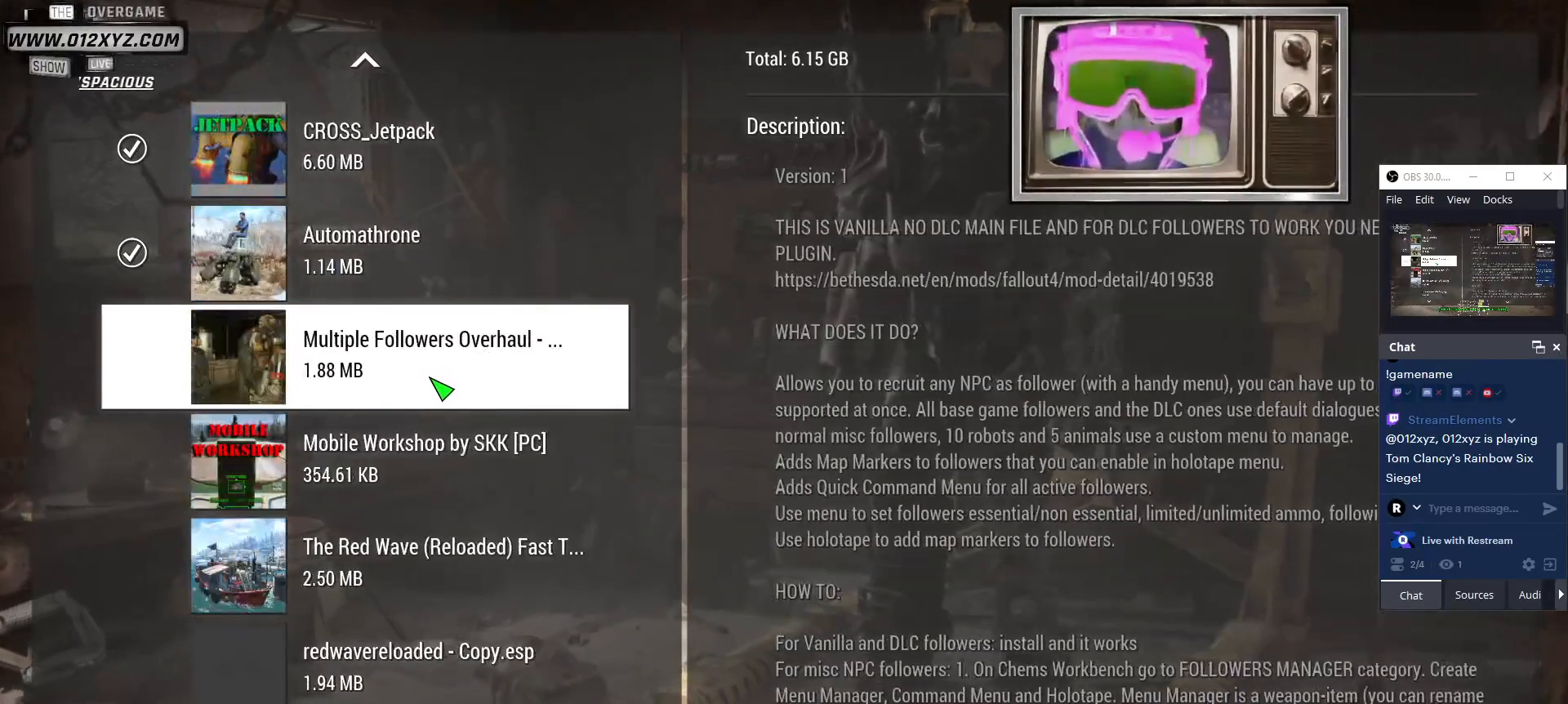
{"keys": [], "mouse": [], "events": [[33, "mouse_left", "up"], [200, "x", "down"], [333, "x", "up"]]}
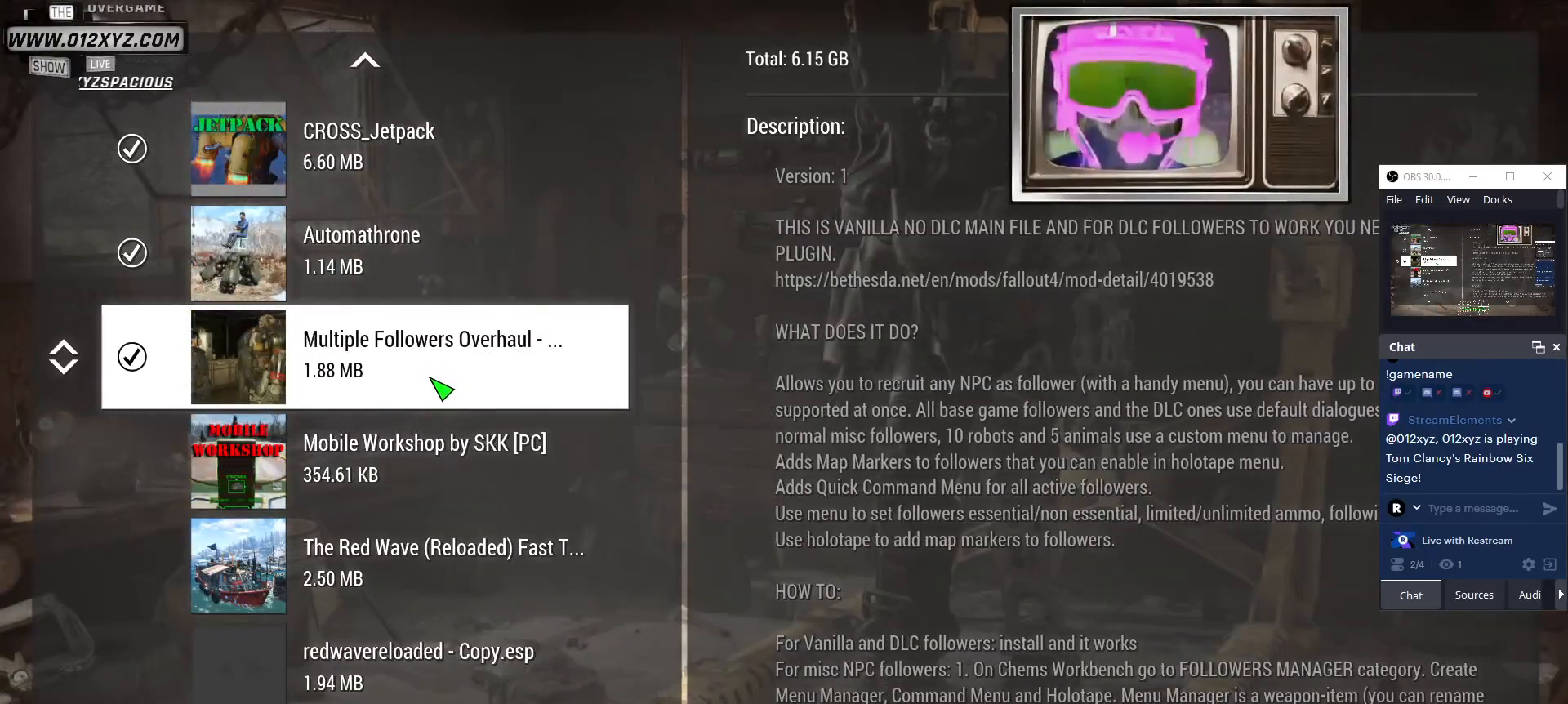
{"keys": ["s"], "mouse": [], "events": [[33, "s", "down"]]}
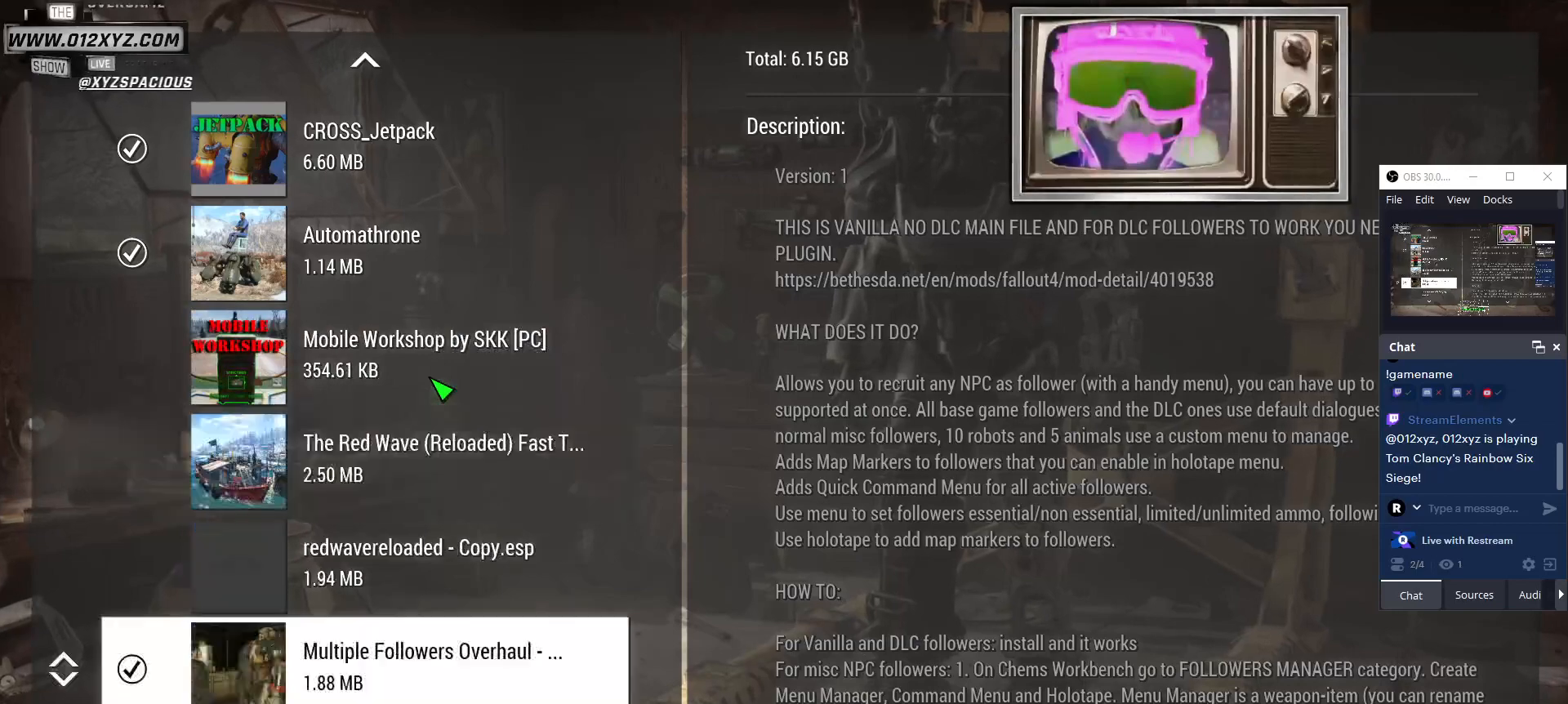
{"keys": ["s"], "mouse": [], "events": []}
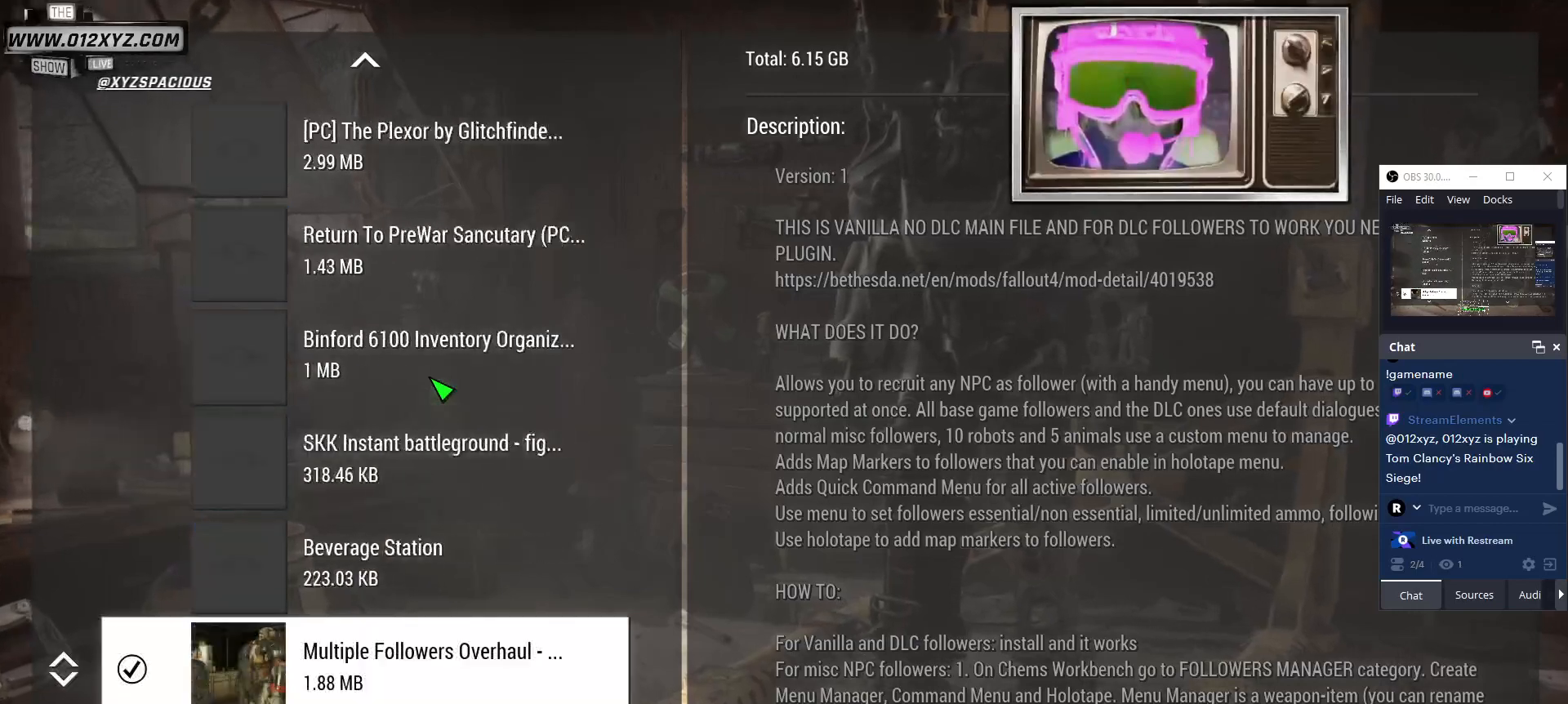
{"keys": ["s"], "mouse": [], "events": []}
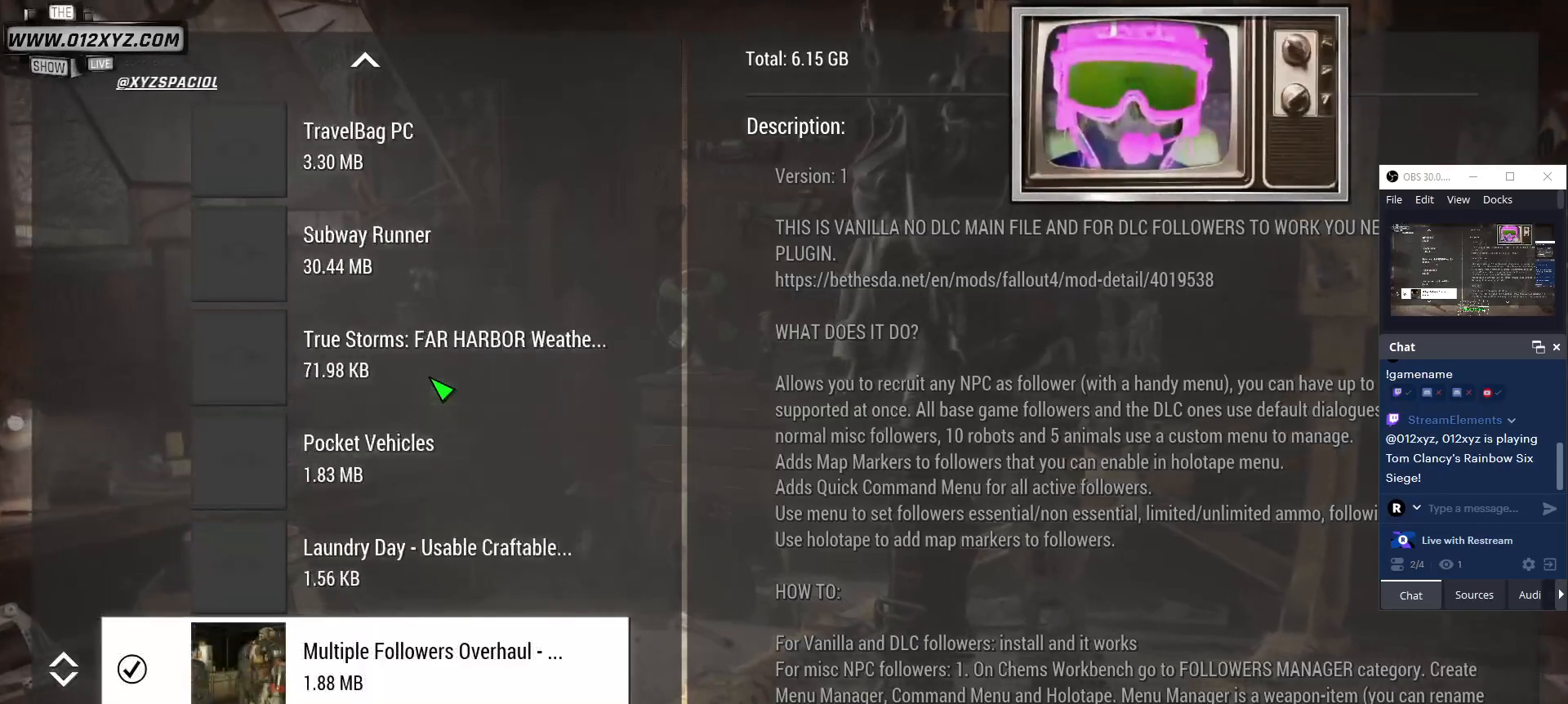
{"keys": ["s"], "mouse": [], "events": []}
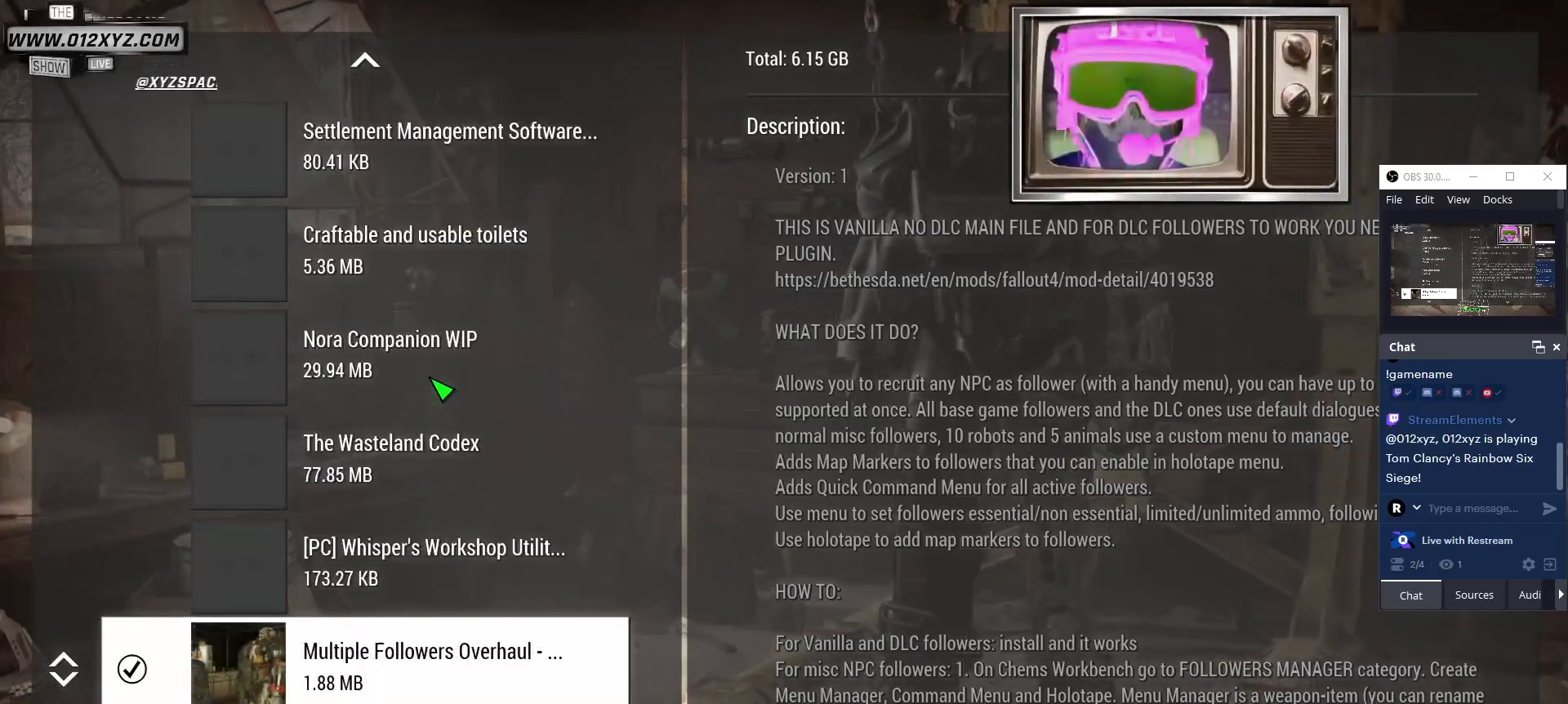
{"keys": ["s"], "mouse": [], "events": []}
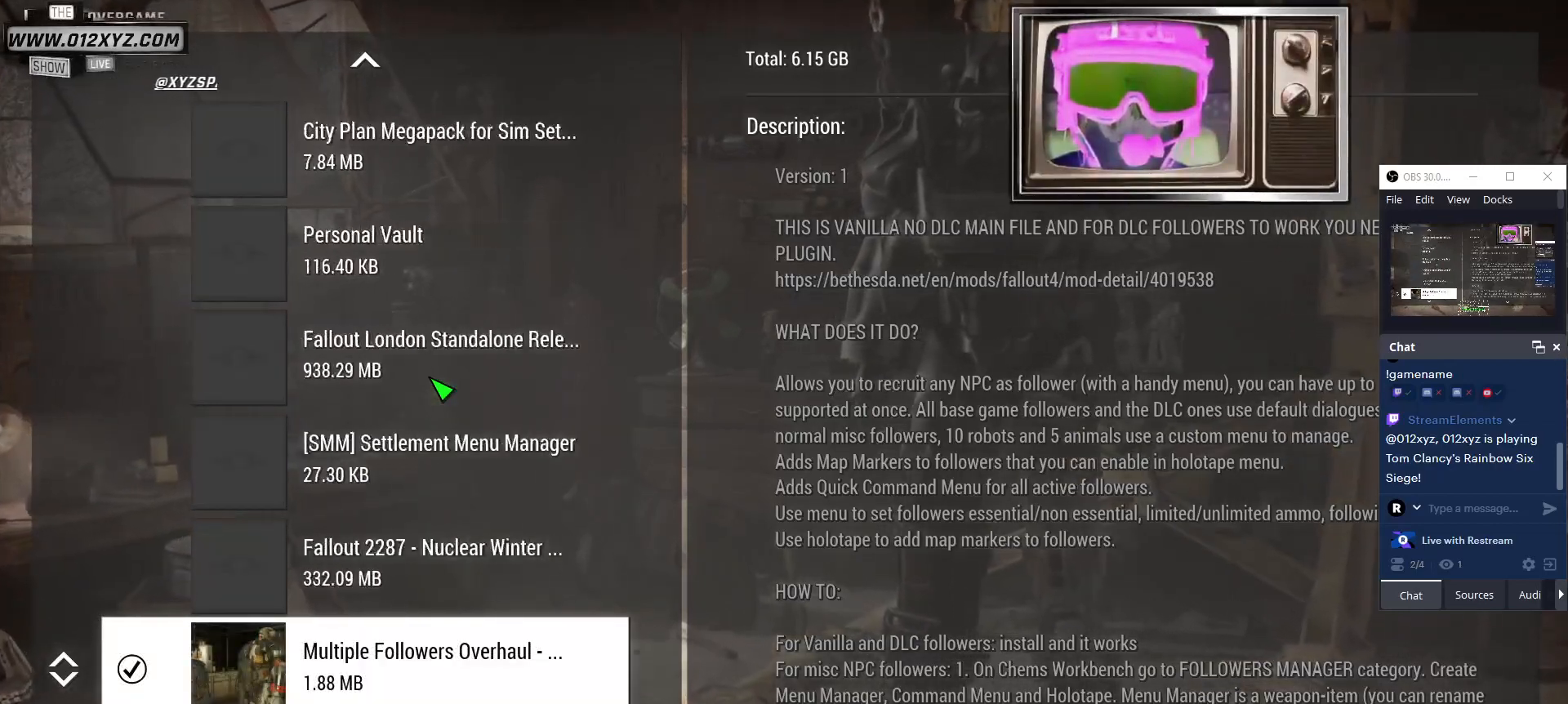
{"keys": ["s"], "mouse": [], "events": []}
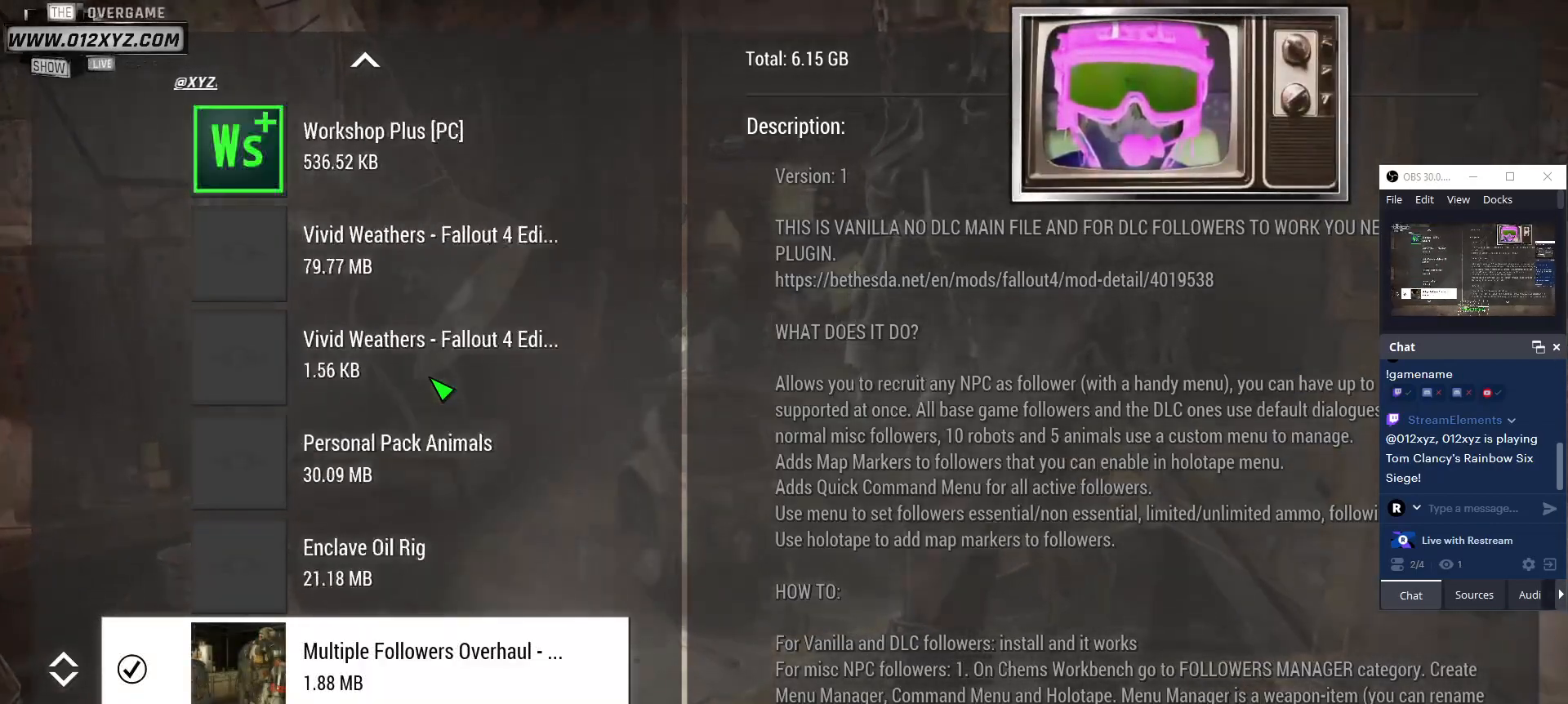
{"keys": ["s"], "mouse": [], "events": []}
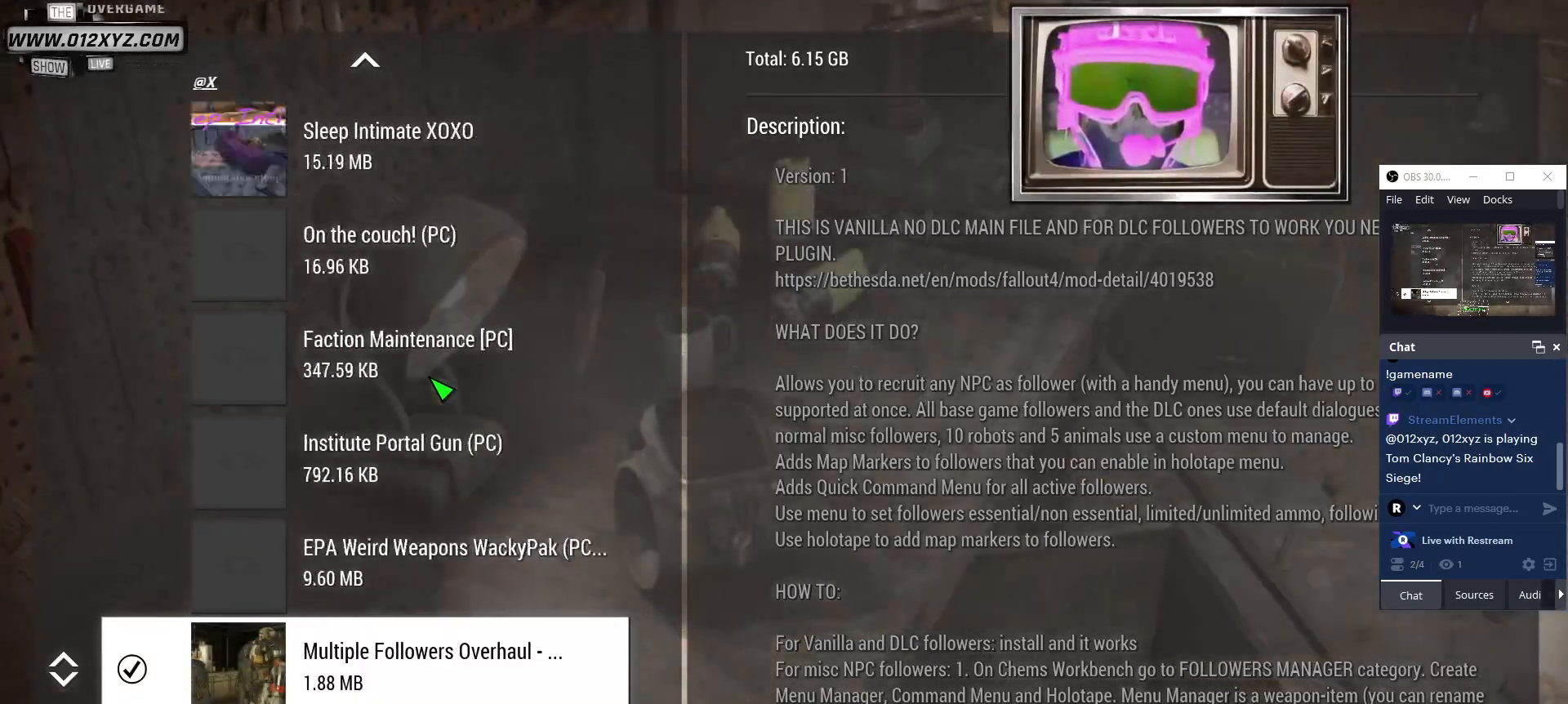
{"keys": ["s"], "mouse": [], "events": []}
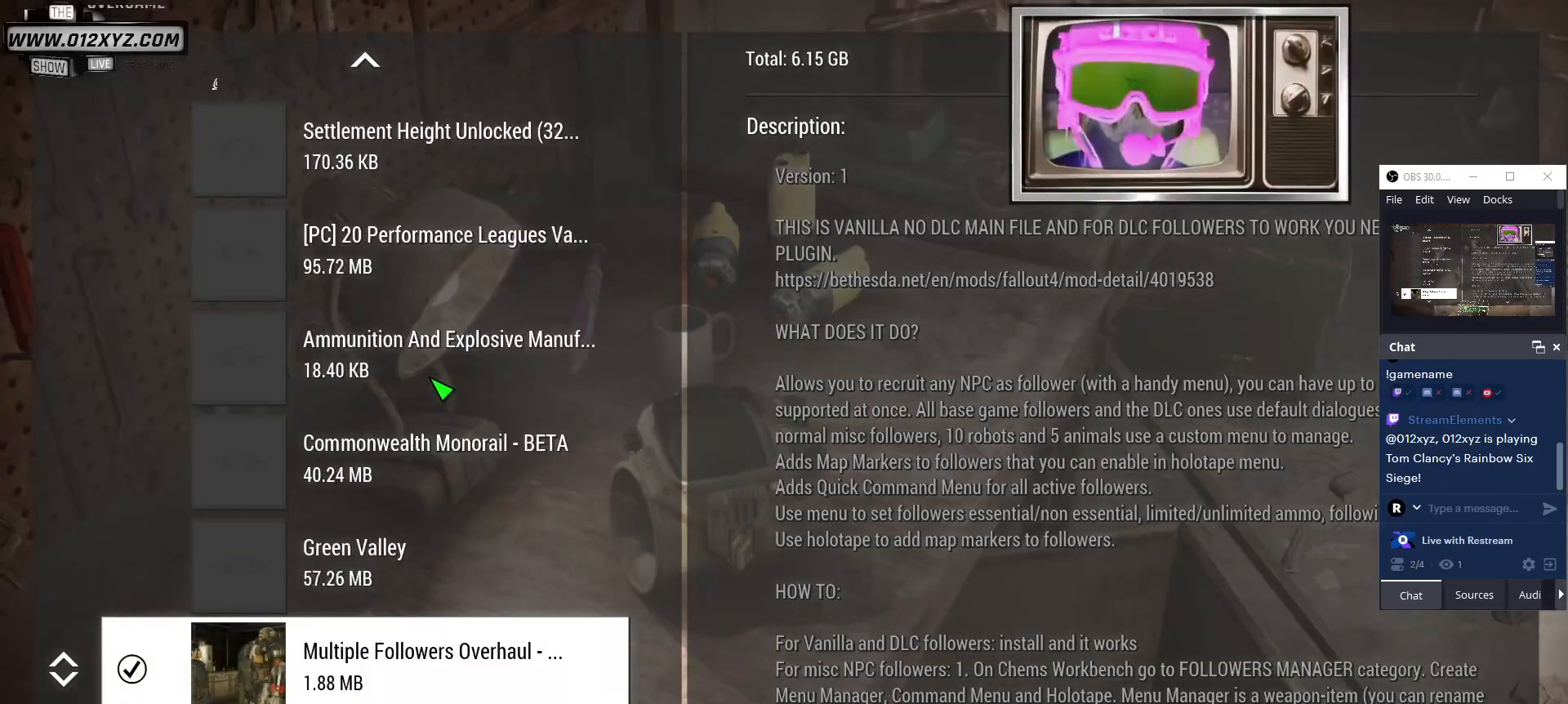
{"keys": ["s"], "mouse": [], "events": []}
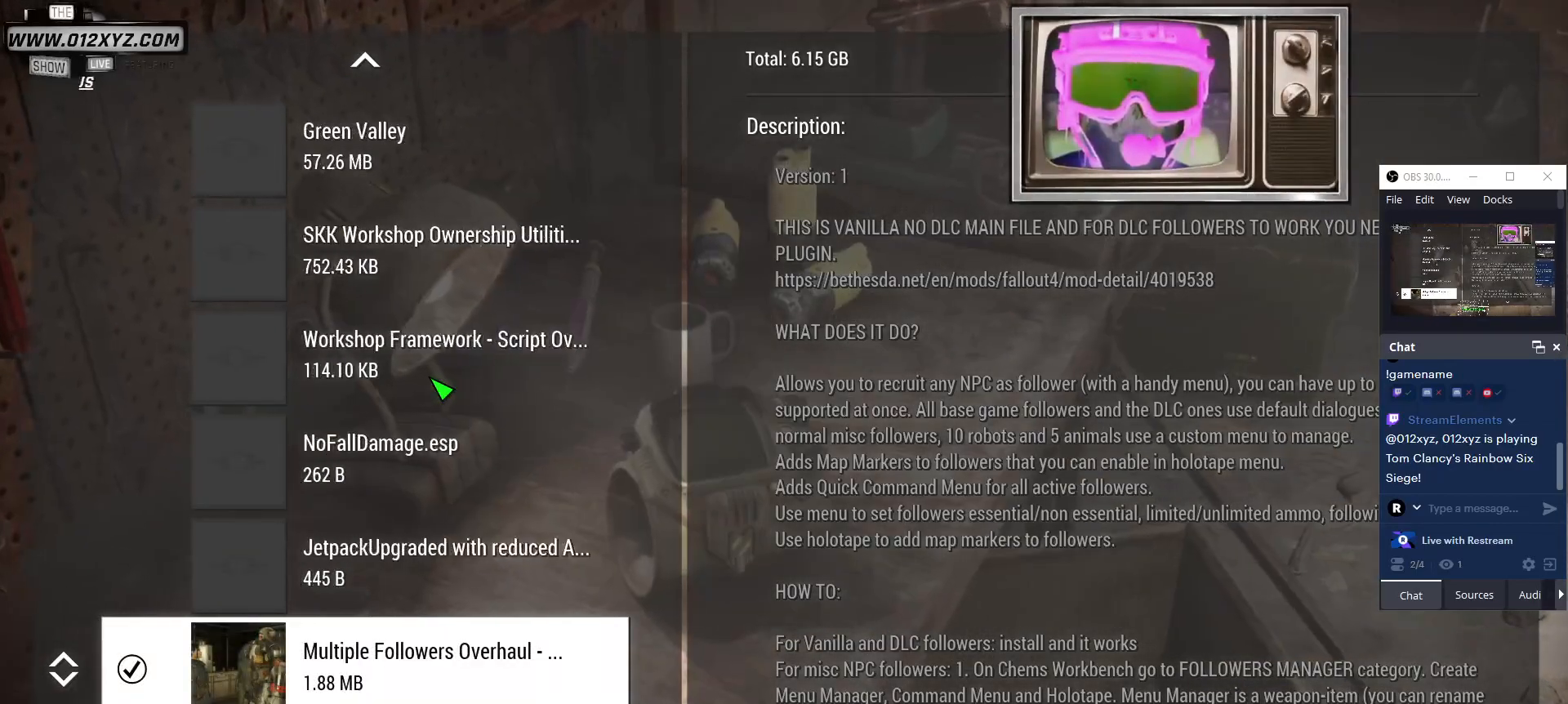
{"keys": [], "mouse": [], "events": [[133, "x", "down"], [200, "s", "up"], [267, "x", "up"]]}
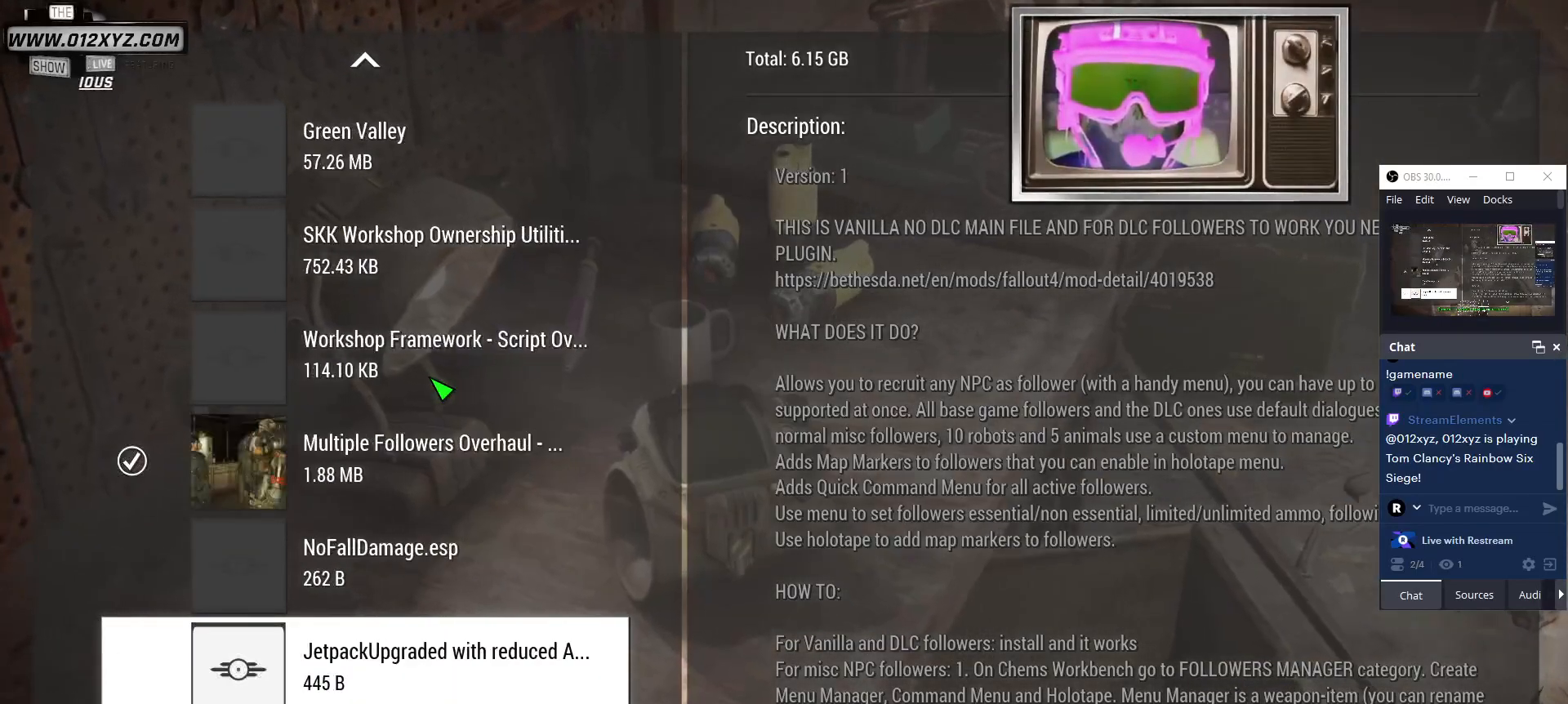
{"keys": ["w"], "mouse": [], "events": [[33, "w", "down"]]}